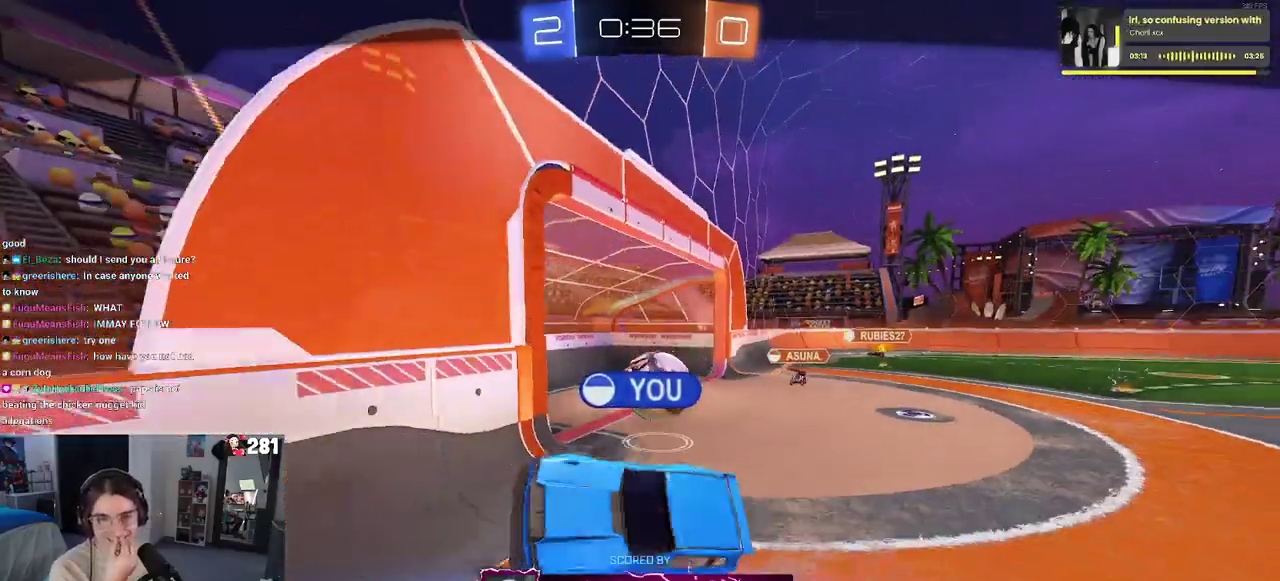
Gameplay with a controller (PlayStation layout); each line is a JSON object with the inputs held at the frame after it. "events" lists button and stick changes between this image and that frame as [ms after this image, input, new state], when the widget could be followed in between. This overlay highlights the sticks when they move; stick clicks (L3 R3) are not distinguishable.
{"buttons": ["CROSS"], "left_stick": "center", "right_stick": "center", "events": [[367, "CROSS", "down"]]}
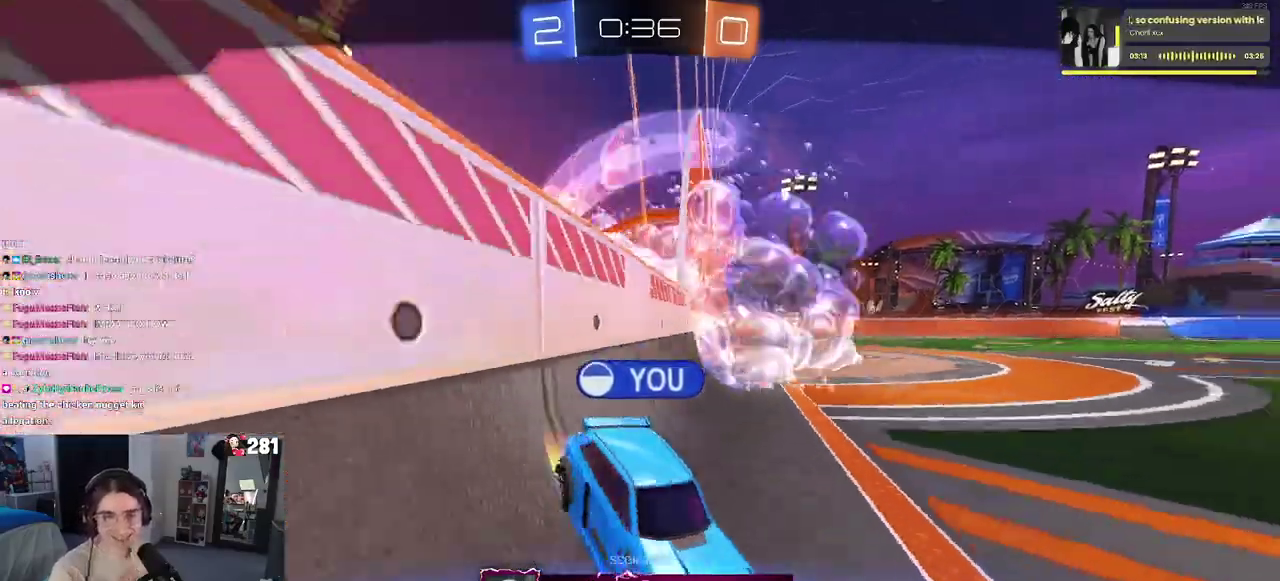
{"buttons": ["CROSS"], "left_stick": "center", "right_stick": "center", "events": [[17, "CROSS", "up"], [83, "CROSS", "down"]]}
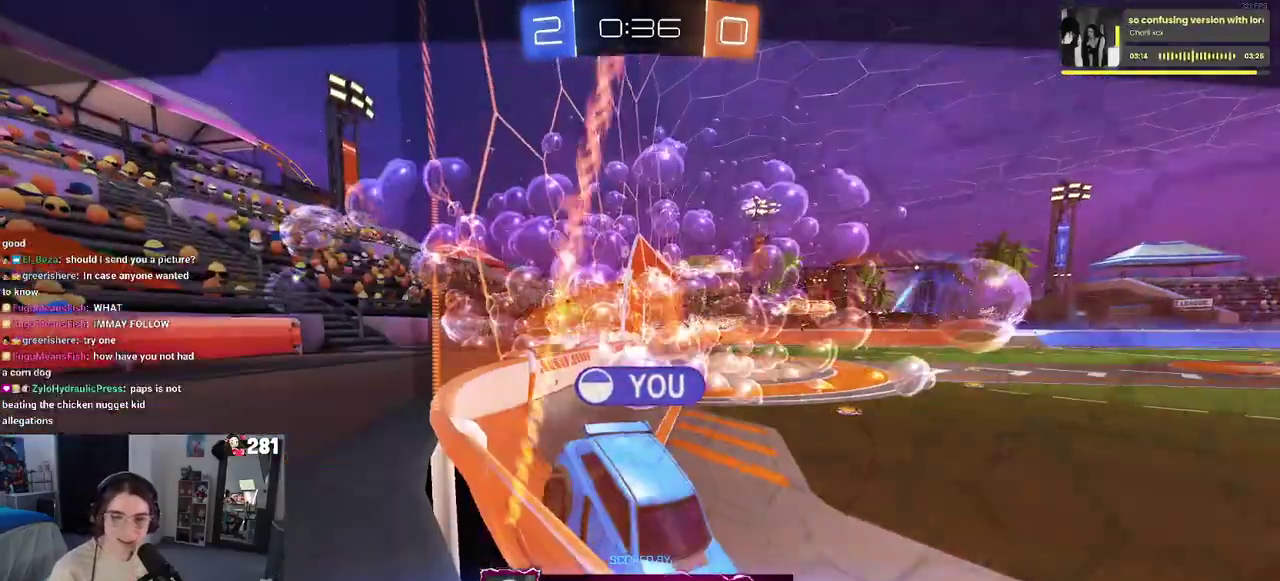
{"buttons": ["CROSS"], "left_stick": "center", "right_stick": "center", "events": [[183, "CROSS", "up"], [267, "CROSS", "down"], [400, "CROSS", "up"], [483, "CROSS", "down"]]}
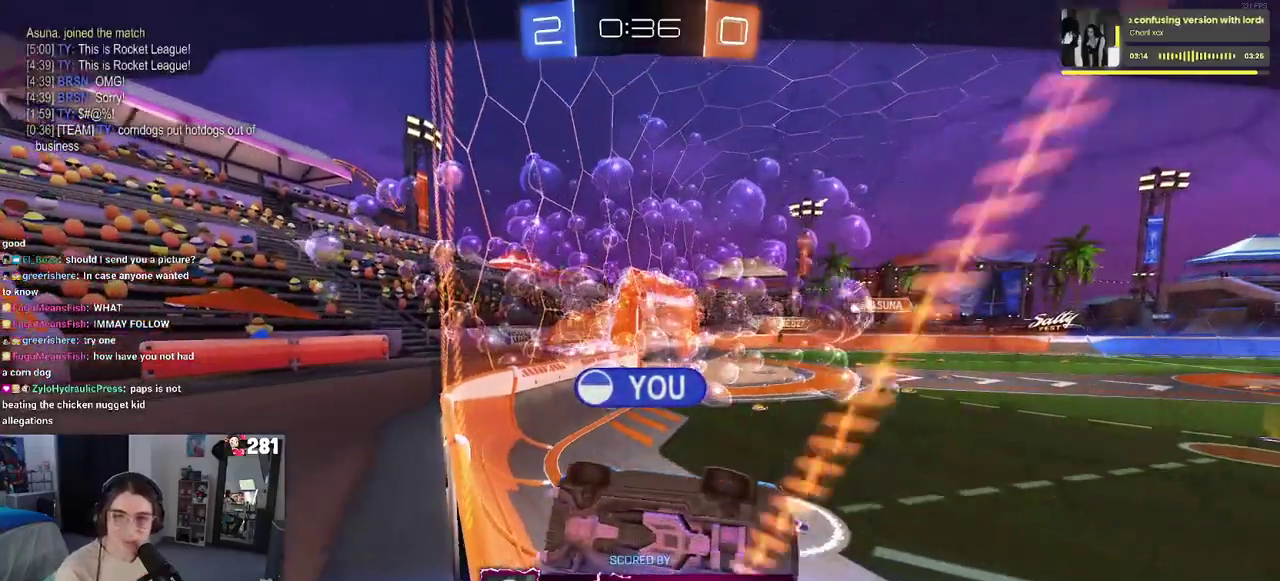
{"buttons": ["CROSS"], "left_stick": "center", "right_stick": "center", "events": [[100, "CROSS", "up"], [200, "CROSS", "down"], [317, "CROSS", "up"], [400, "CROSS", "down"]]}
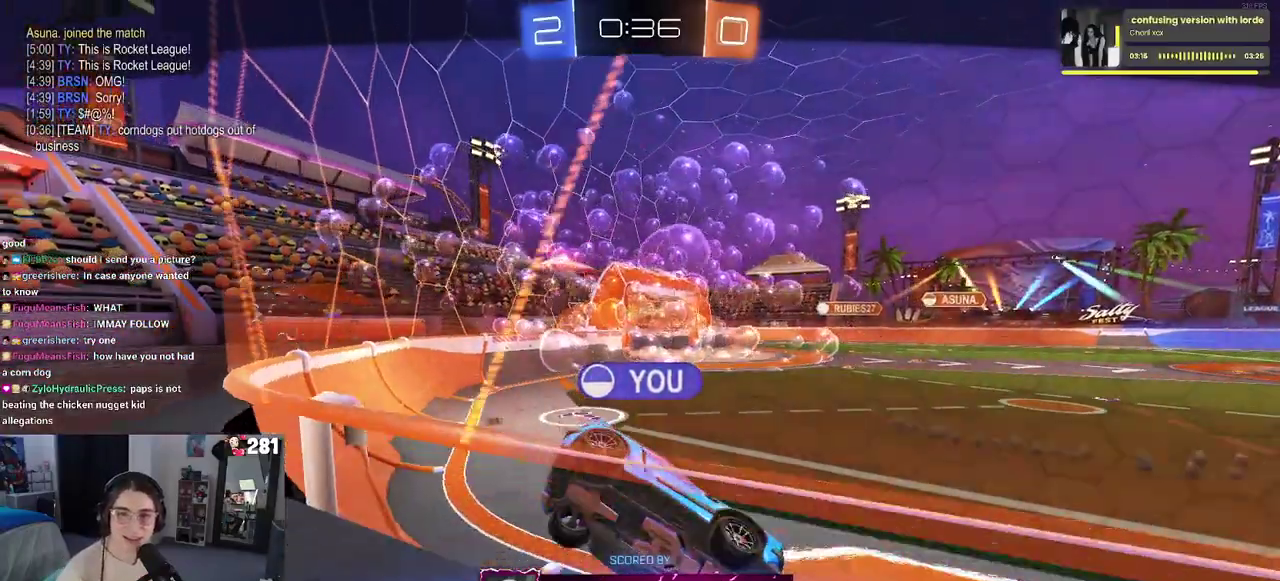
{"buttons": [], "left_stick": "center", "right_stick": "center", "events": [[50, "CROSS", "up"], [117, "CROSS", "down"], [267, "CROSS", "up"], [317, "CROSS", "down"], [467, "CROSS", "up"]]}
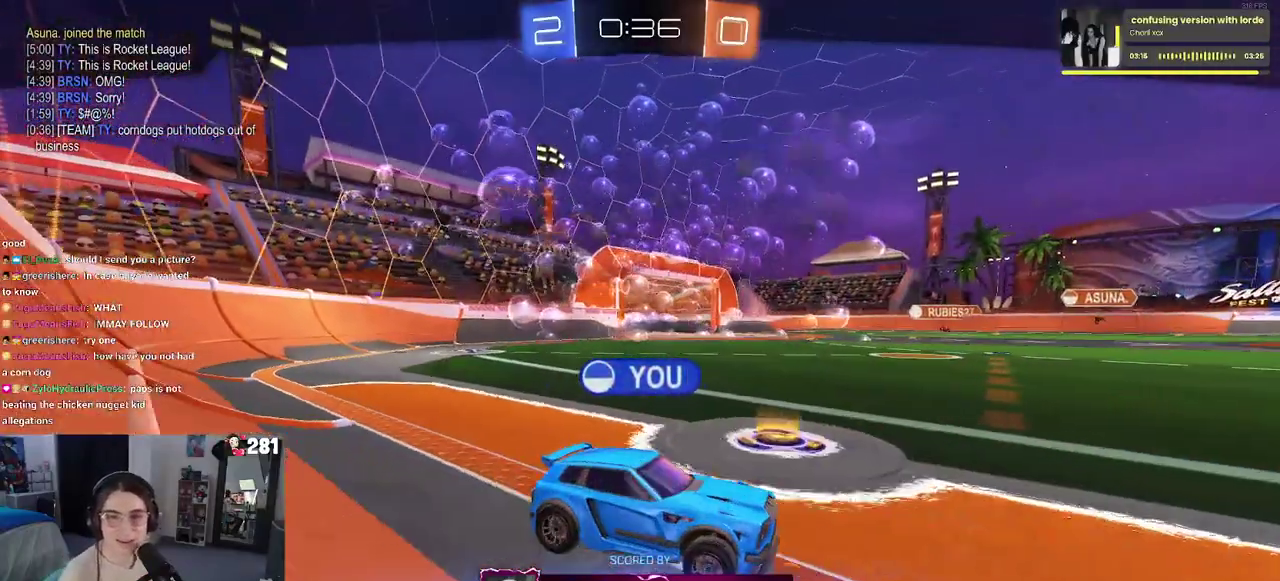
{"buttons": [], "left_stick": "center", "right_stick": "center", "events": [[33, "CROSS", "down"], [117, "CROSS", "up"]]}
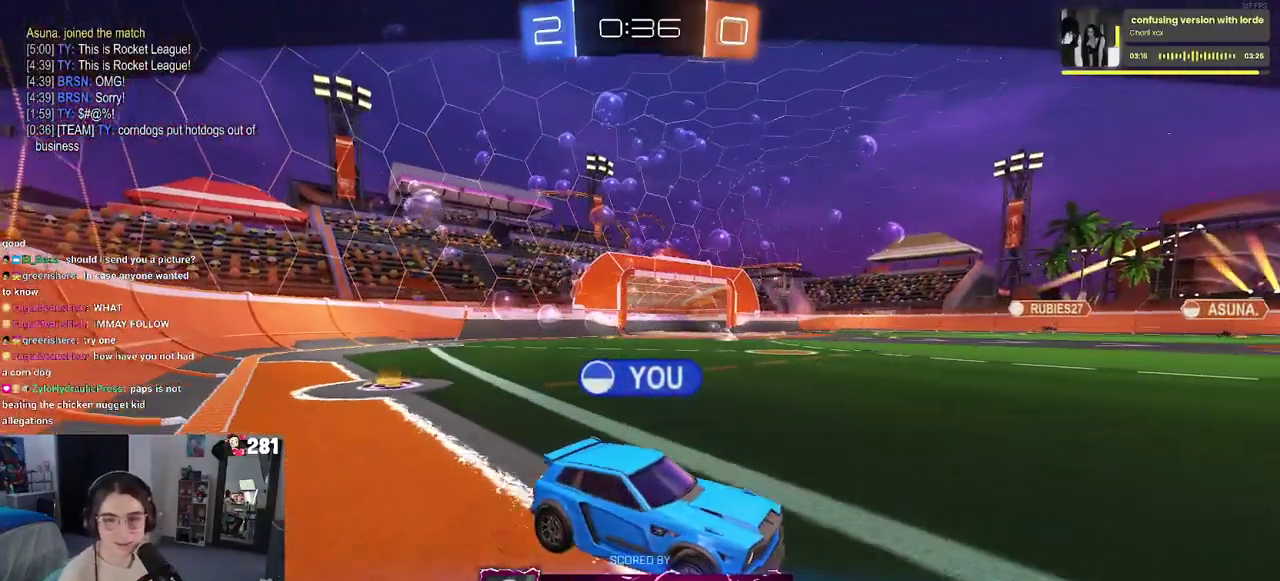
{"buttons": [], "left_stick": "center", "right_stick": "center", "events": []}
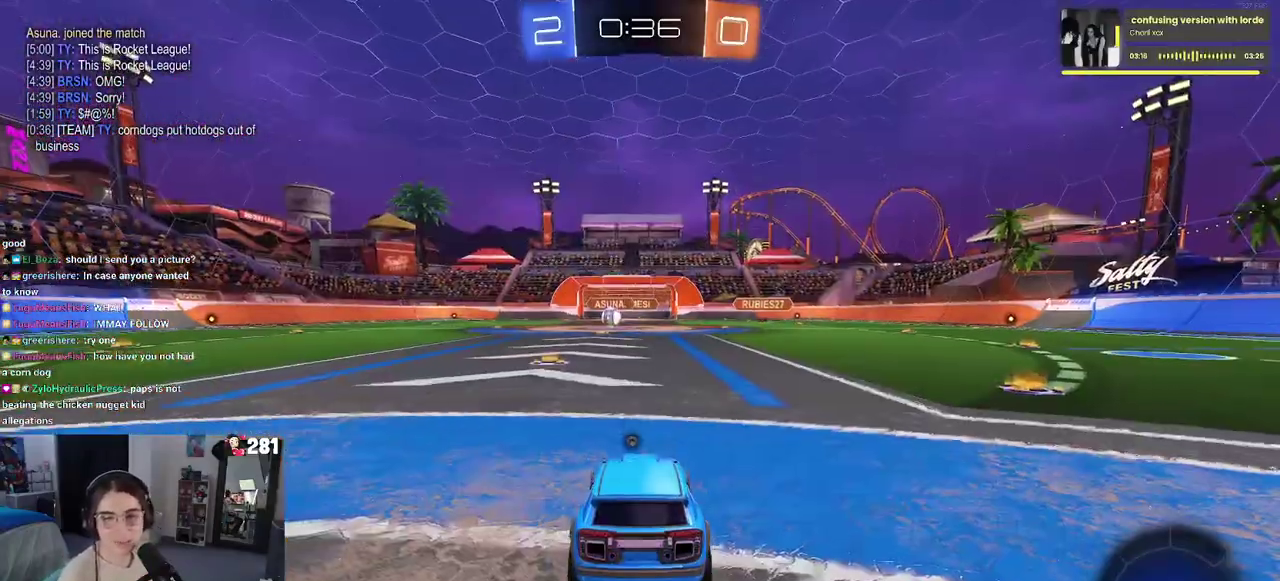
{"buttons": [], "left_stick": "center", "right_stick": "center", "events": [[267, "CROSS", "down"], [383, "CROSS", "up"]]}
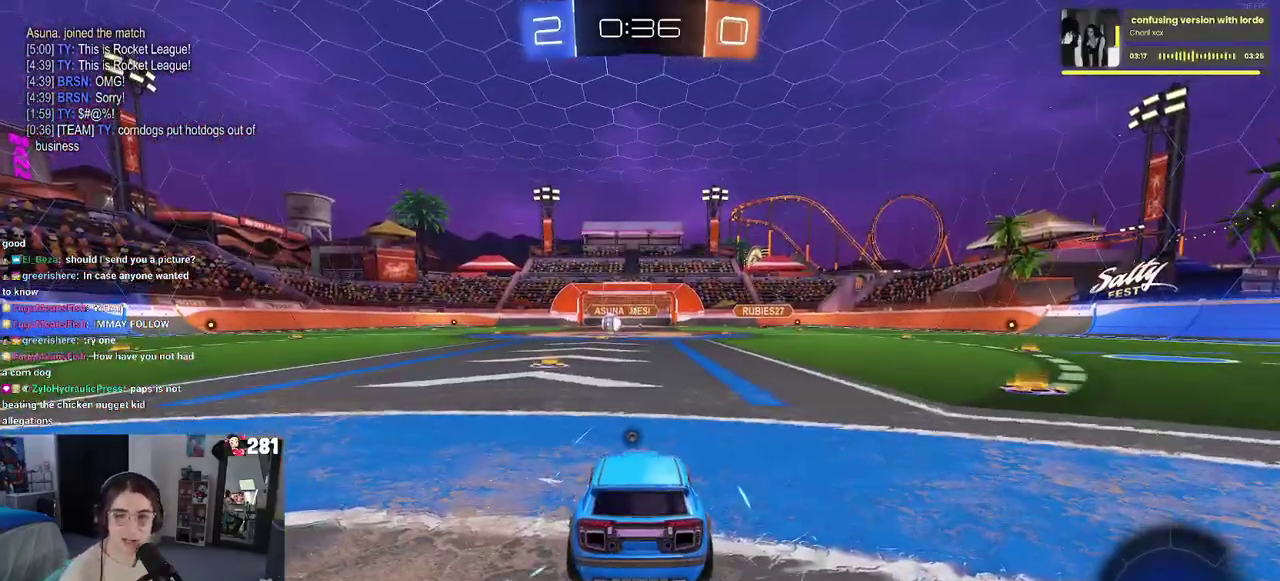
{"buttons": [], "left_stick": "center", "right_stick": "center", "events": [[67, "CROSS", "down"], [183, "CROSS", "up"]]}
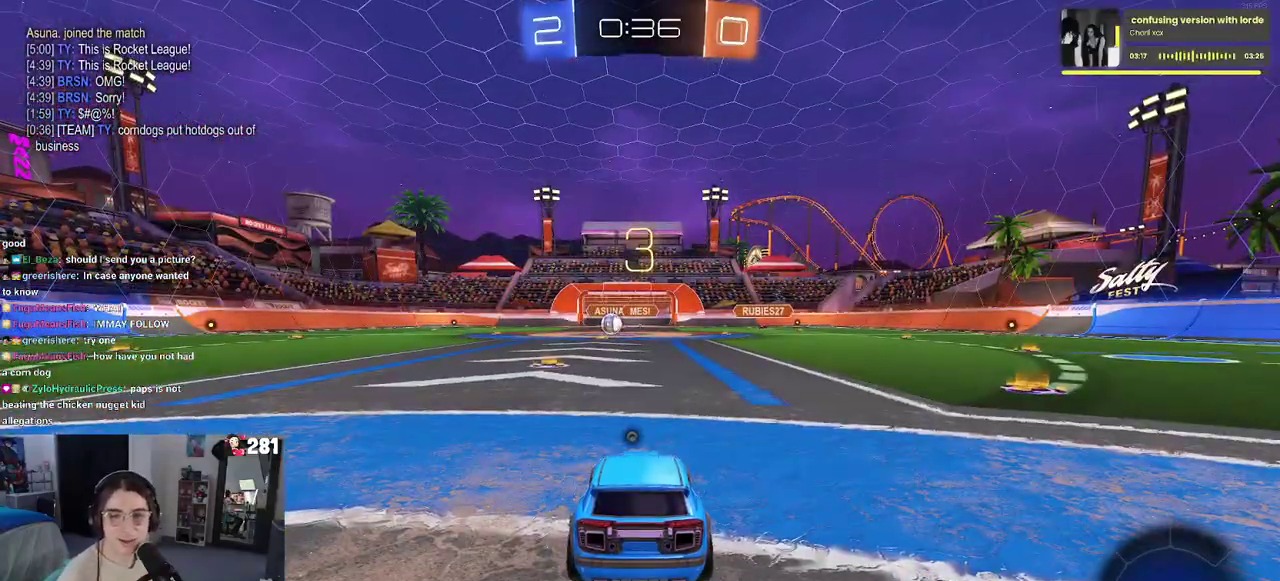
{"buttons": ["R2"], "left_stick": "center", "right_stick": "center", "events": [[133, "R2", "down"]]}
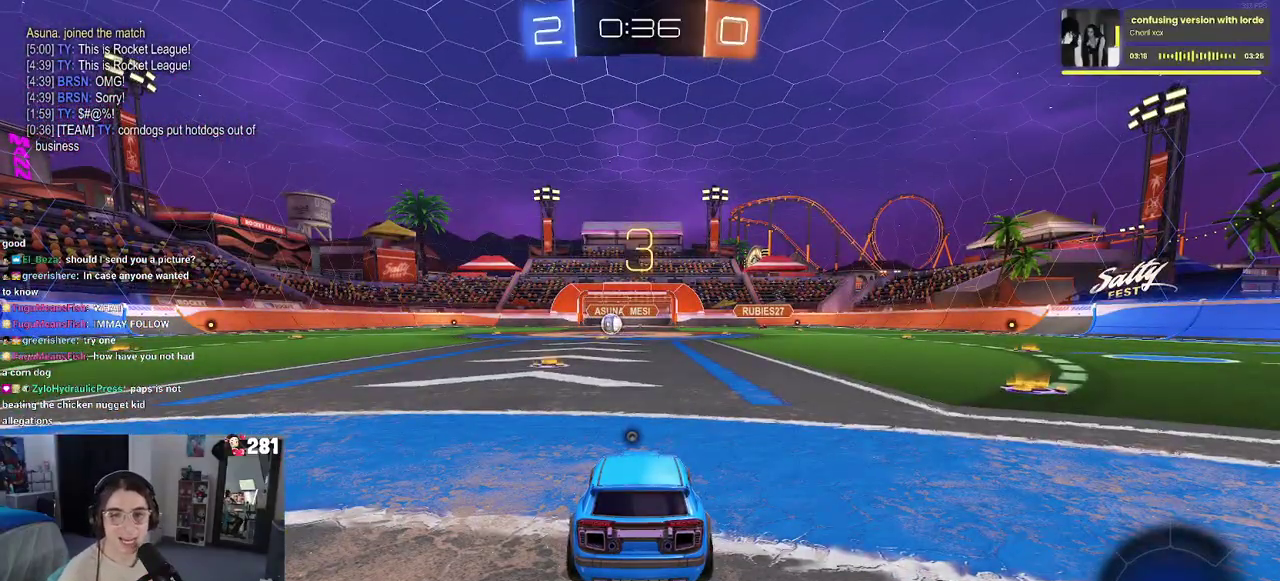
{"buttons": ["R2"], "left_stick": "center", "right_stick": "center", "events": []}
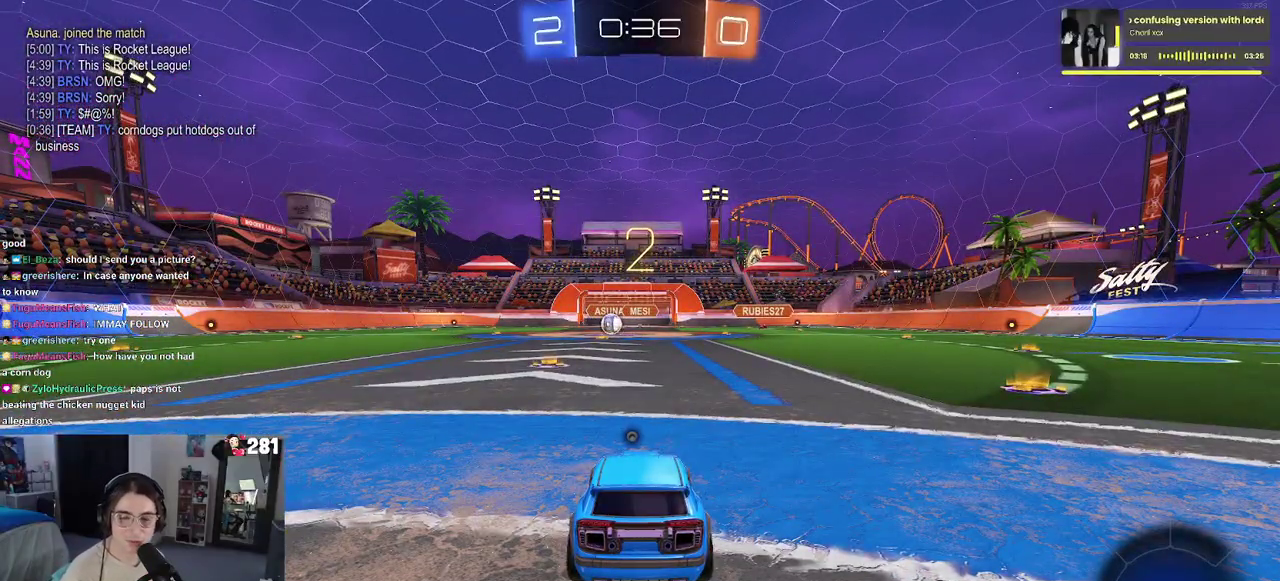
{"buttons": ["R2"], "left_stick": "center", "right_stick": "center", "events": [[333, "TRIANGLE", "down"], [450, "TRIANGLE", "up"]]}
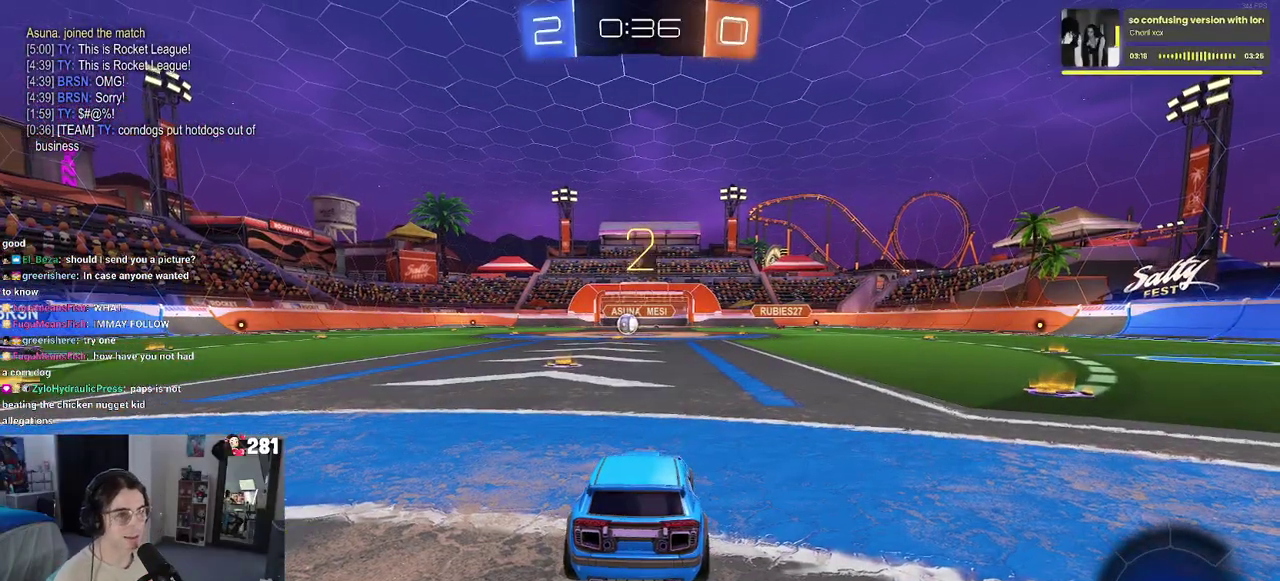
{"buttons": ["R2"], "left_stick": "center", "right_stick": "center", "events": []}
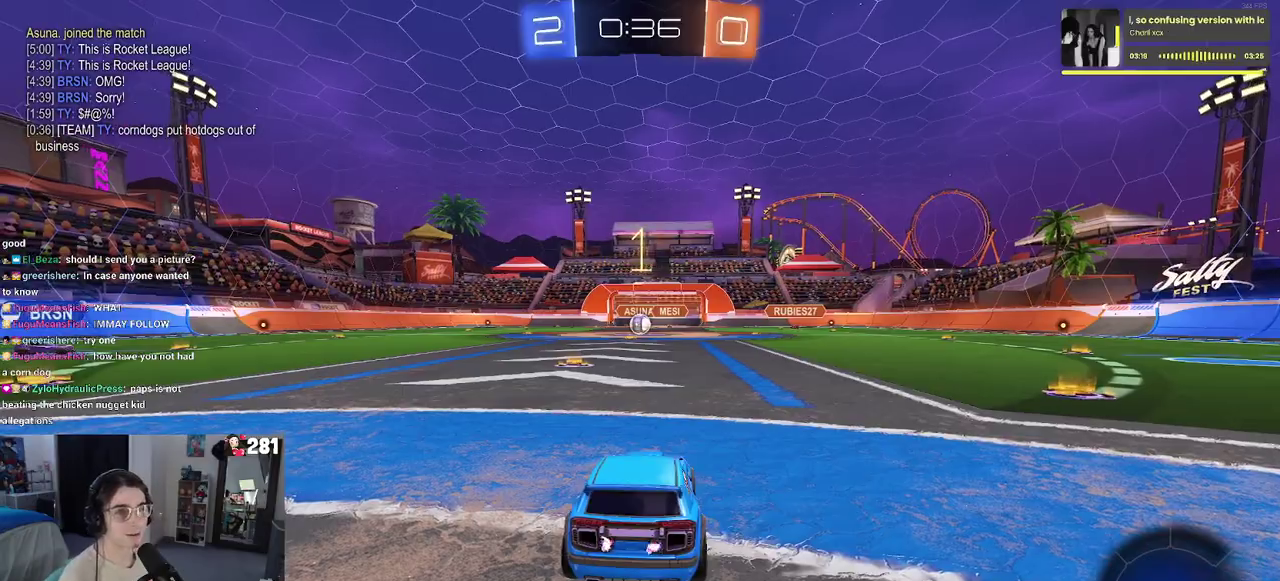
{"buttons": ["R2"], "left_stick": "center", "right_stick": "center", "events": []}
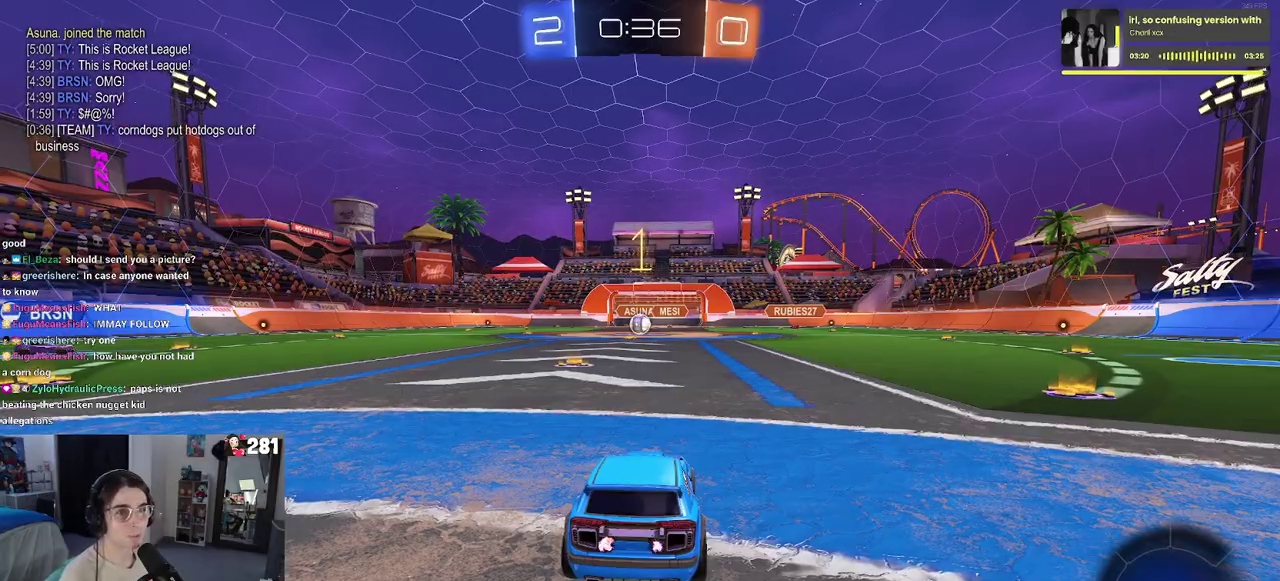
{"buttons": ["R2"], "left_stick": "center", "right_stick": "center", "events": [[283, "left_stick", "left"], [383, "left_stick", "center"]]}
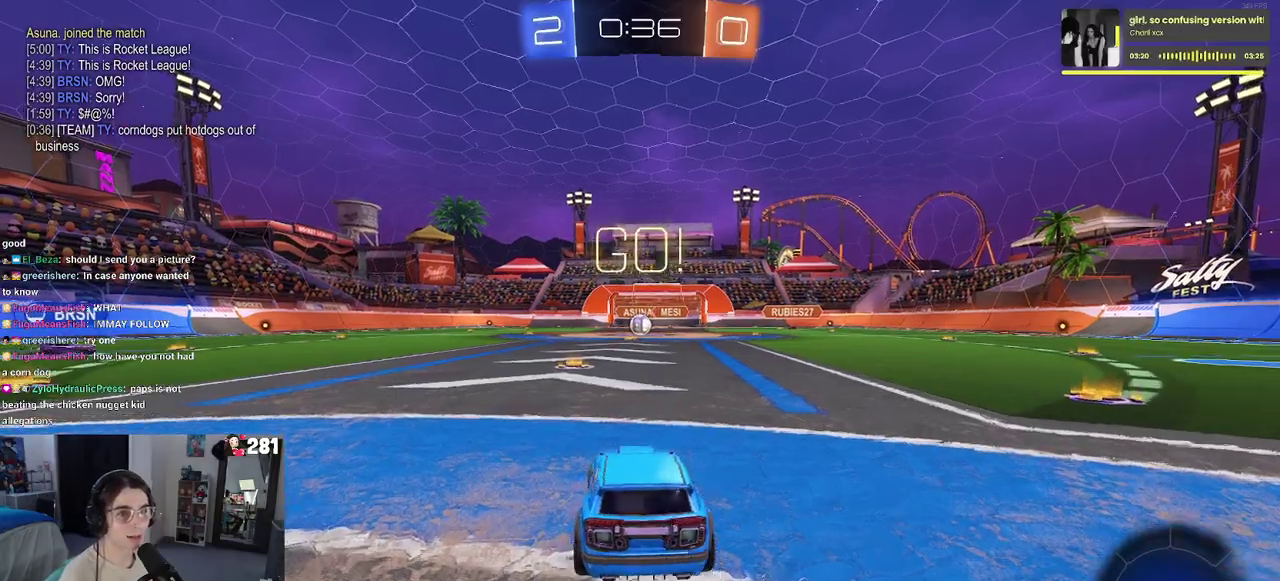
{"buttons": ["CROSS", "R2"], "left_stick": "up", "right_stick": "center", "events": [[167, "left_stick", "right"], [283, "left_stick", "up-right"], [317, "CROSS", "down"], [333, "left_stick", "up"], [417, "CROSS", "up"], [467, "CROSS", "down"]]}
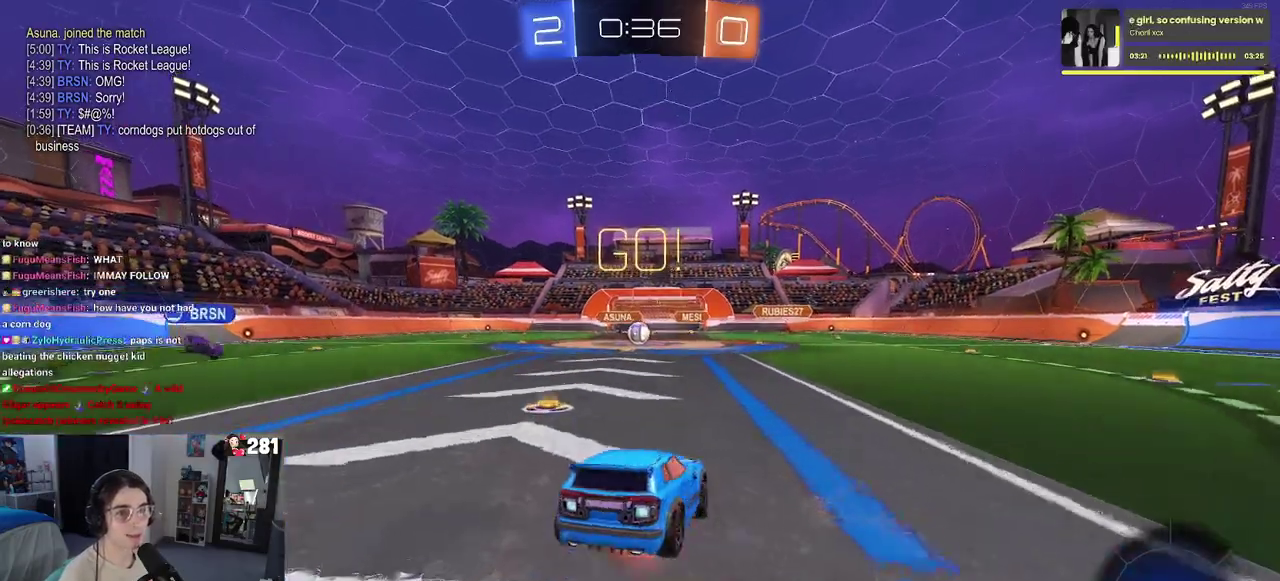
{"buttons": ["SQUARE", "R2"], "left_stick": "down-left", "right_stick": "center", "events": [[33, "SQUARE", "down"], [67, "CROSS", "up"], [83, "left_stick", "center"], [333, "left_stick", "up-left"], [417, "left_stick", "down-left"]]}
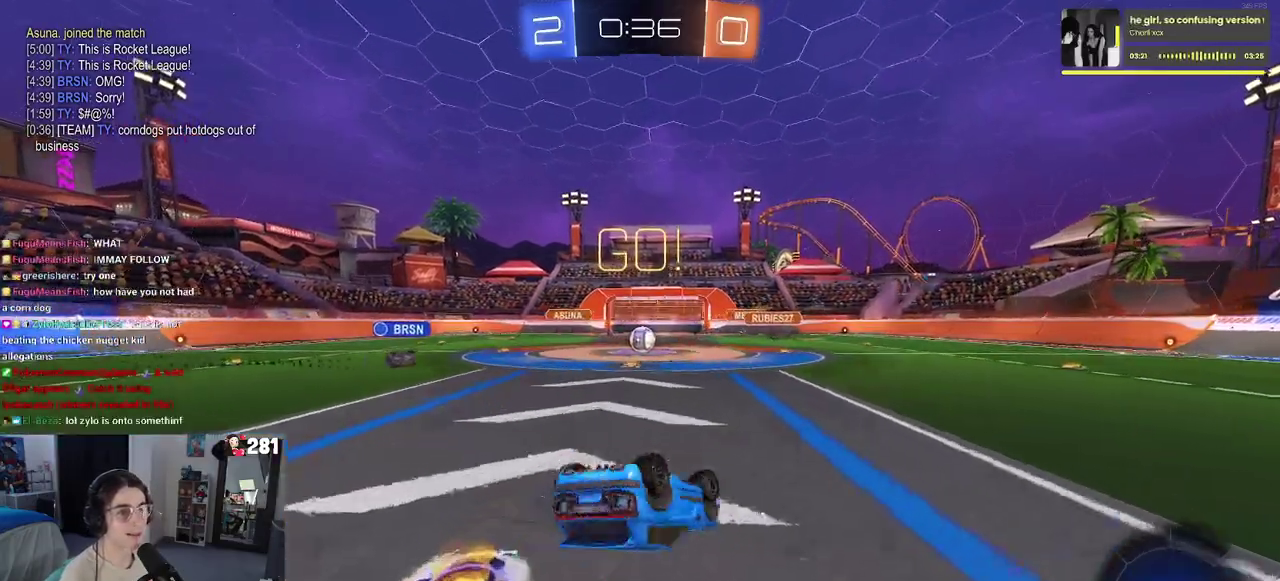
{"buttons": ["R2"], "left_stick": "center", "right_stick": "center", "events": [[383, "SQUARE", "up"], [433, "left_stick", "center"]]}